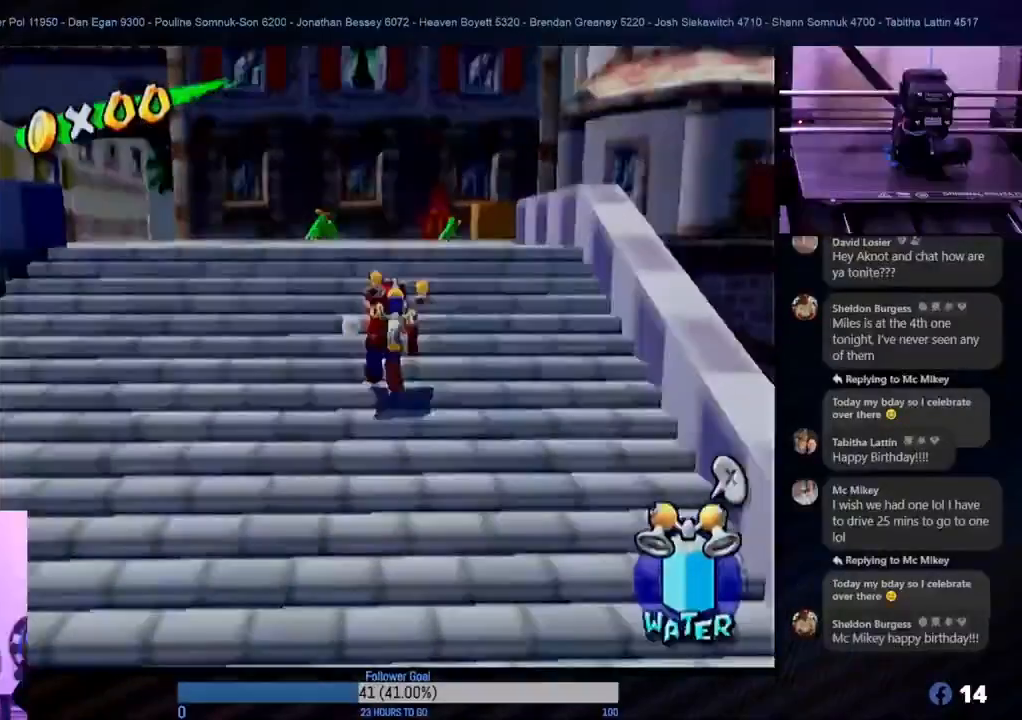
Gameplay with a controller (Nintendo layout); each line is a JSON object with the inputs held at the frame after it. "events" lists button and stick changes between this image and that frame as [ms after this image, input, new state], when the widget could be followed in between. Not read: L3 R3.
{"buttons": [], "left_stick": "up", "right_stick": "center", "events": []}
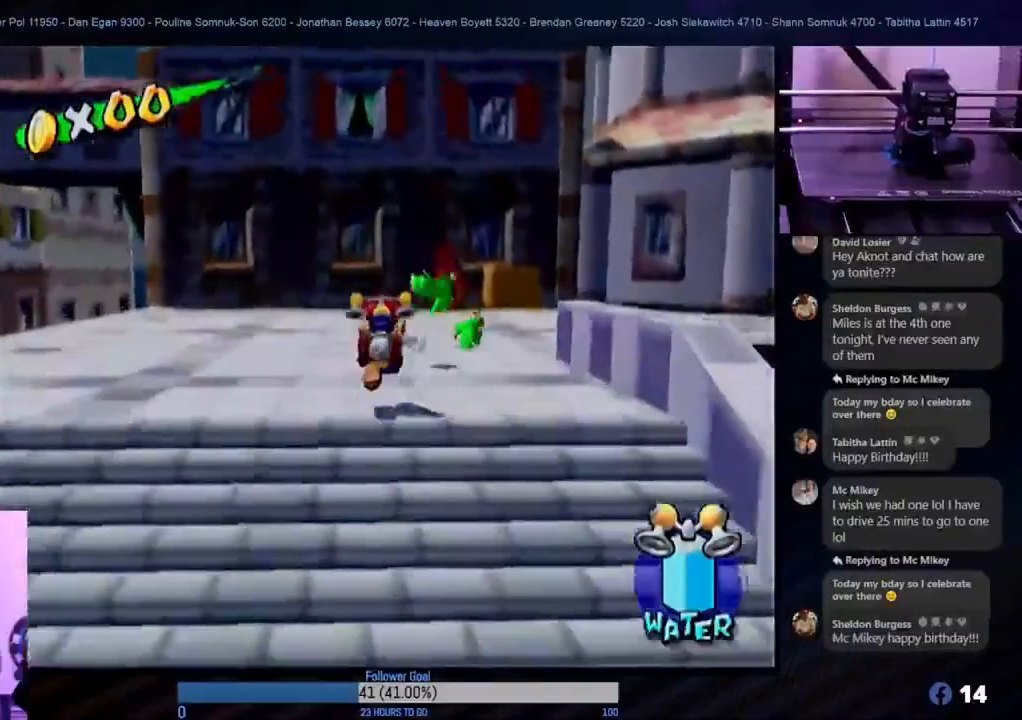
{"buttons": [], "left_stick": "up-right", "right_stick": "center", "events": [[467, "left_stick", "up-right"]]}
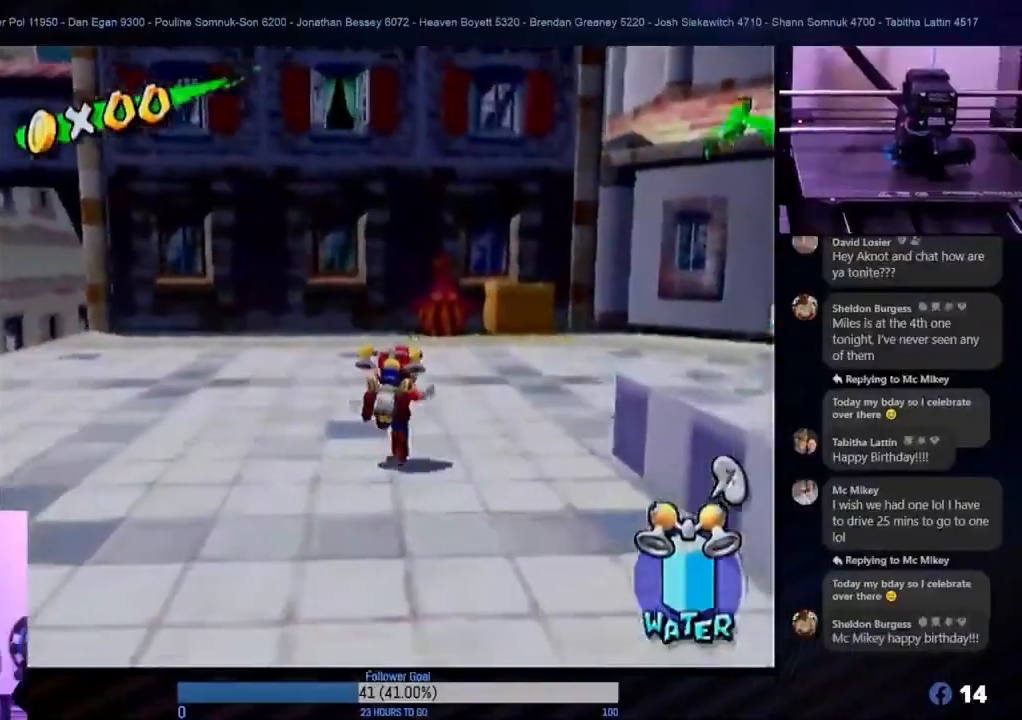
{"buttons": [], "left_stick": "up-right", "right_stick": "center", "events": []}
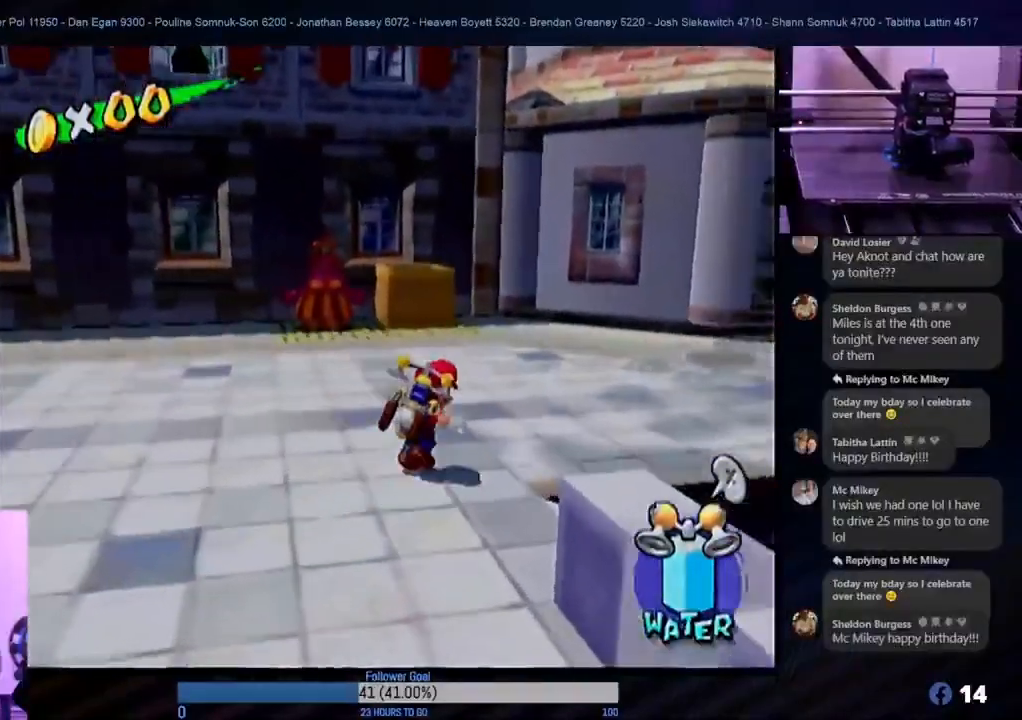
{"buttons": [], "left_stick": "up", "right_stick": "center", "events": [[117, "L1", "down"], [250, "L1", "up"], [400, "left_stick", "up"]]}
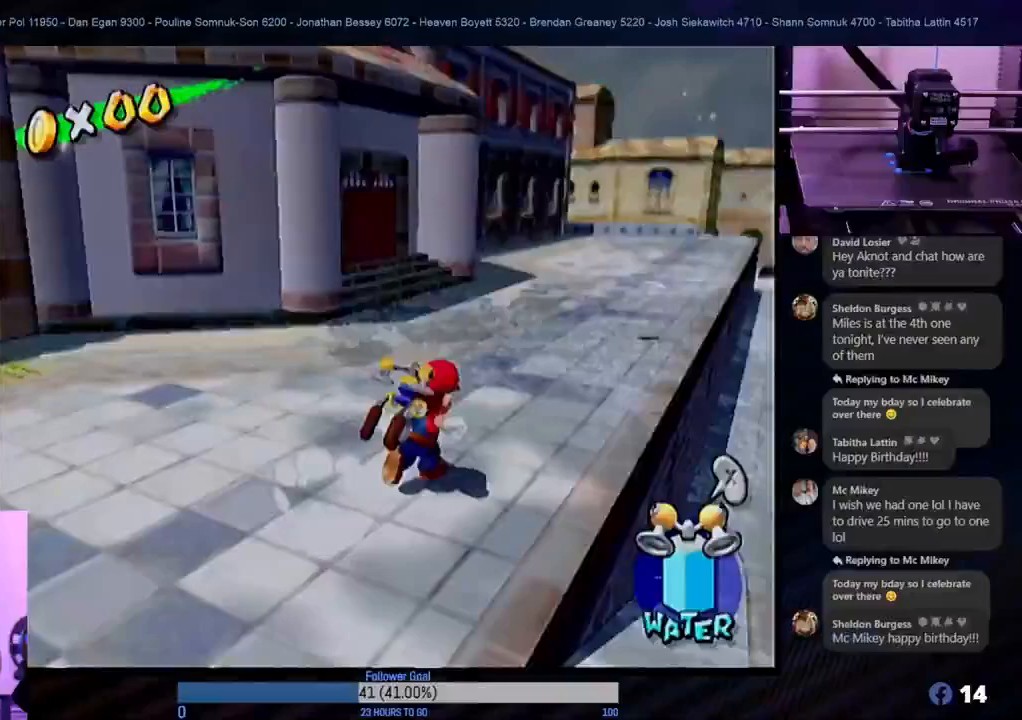
{"buttons": [], "left_stick": "up-right", "right_stick": "center", "events": [[283, "left_stick", "up-right"]]}
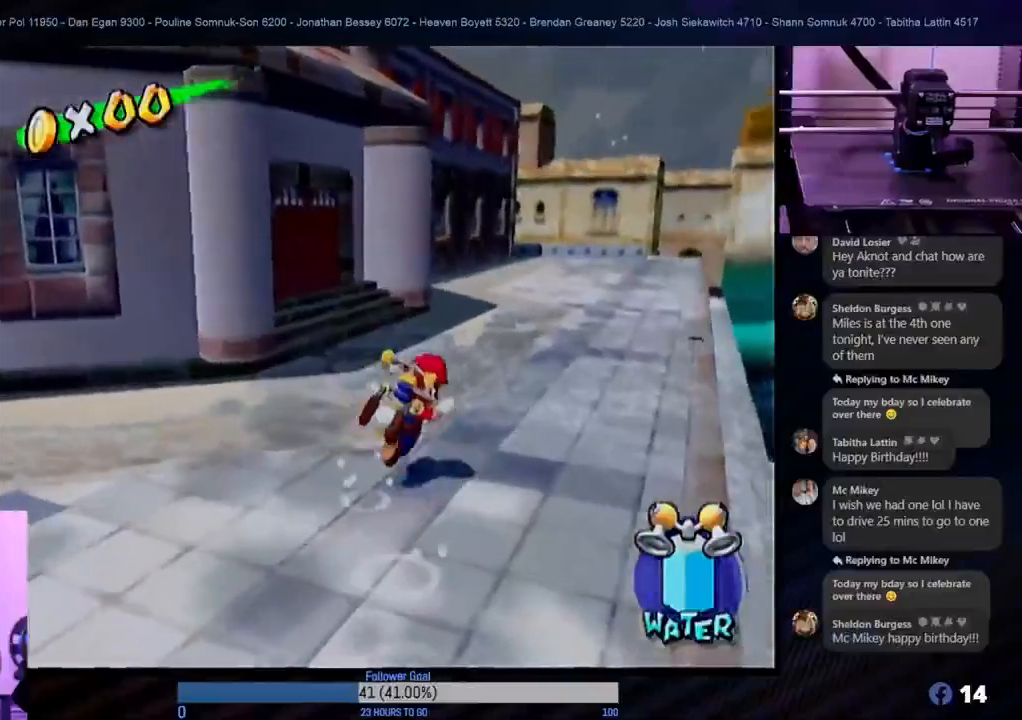
{"buttons": [], "left_stick": "up", "right_stick": "center", "events": [[150, "left_stick", "up"]]}
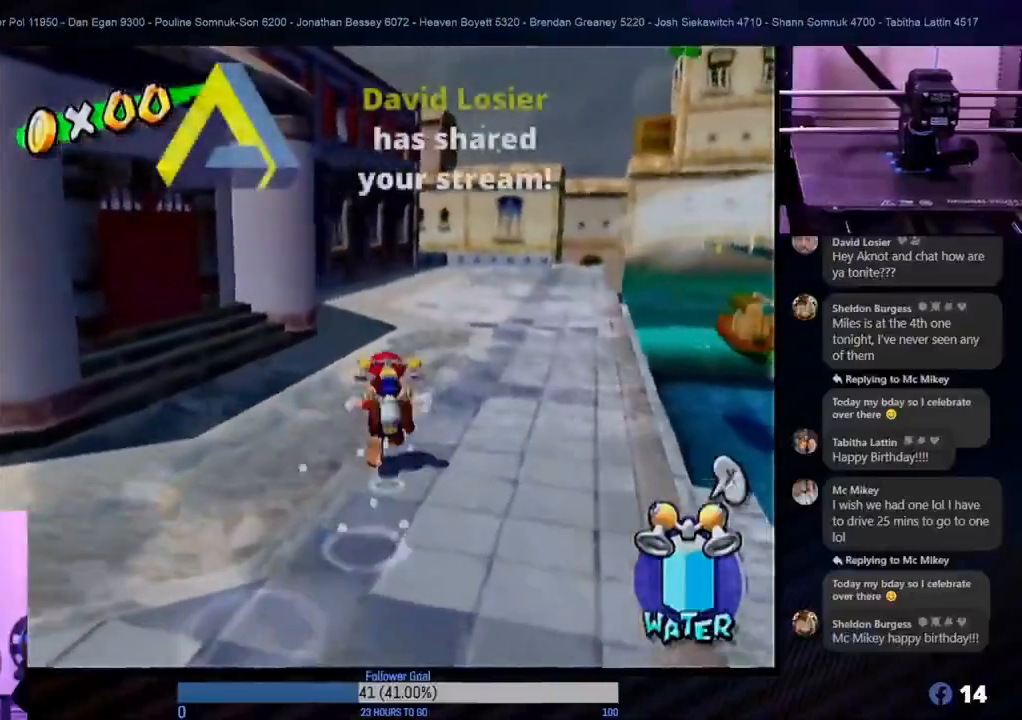
{"buttons": [], "left_stick": "up-right", "right_stick": "center", "events": [[350, "left_stick", "up-right"]]}
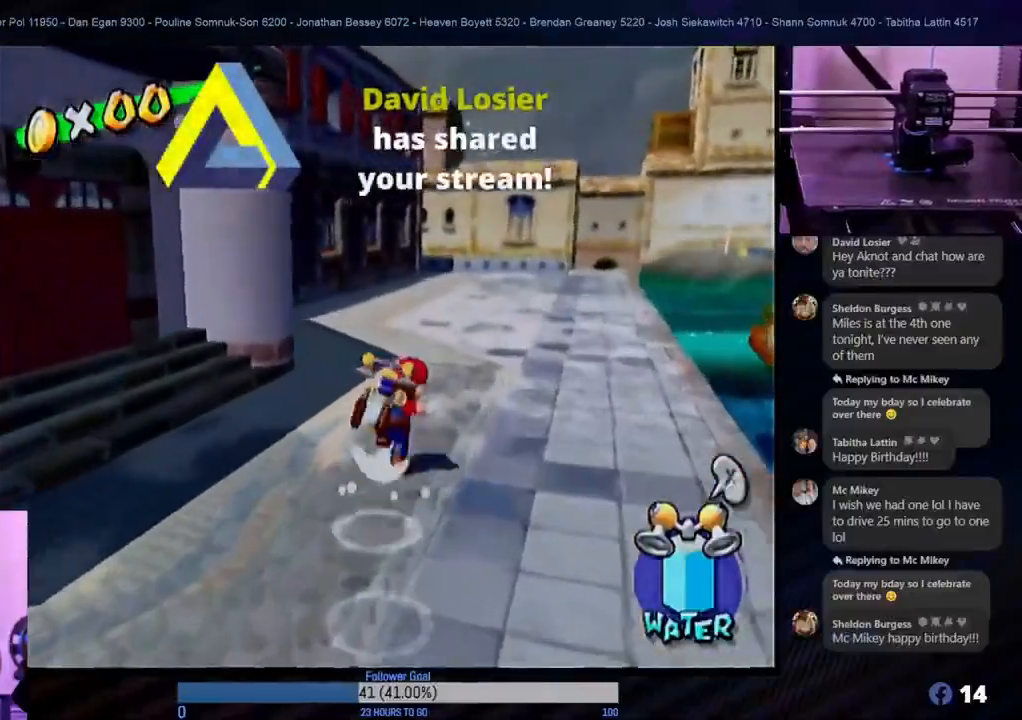
{"buttons": [], "left_stick": "up", "right_stick": "center", "events": [[117, "left_stick", "up"]]}
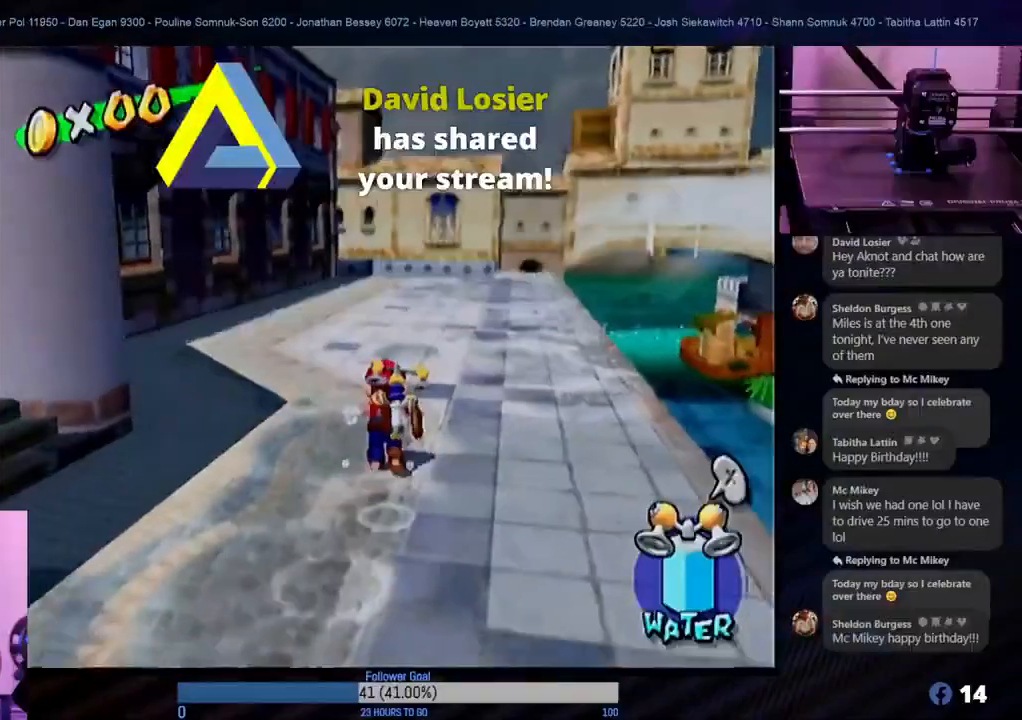
{"buttons": [], "left_stick": "up", "right_stick": "center", "events": []}
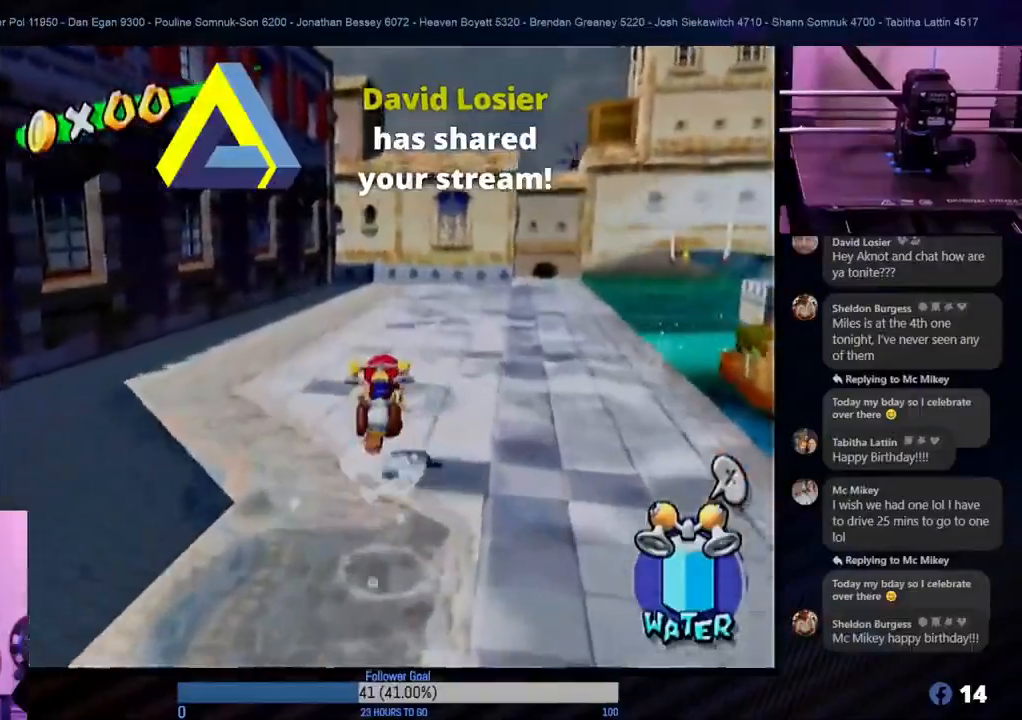
{"buttons": [], "left_stick": "up", "right_stick": "center", "events": []}
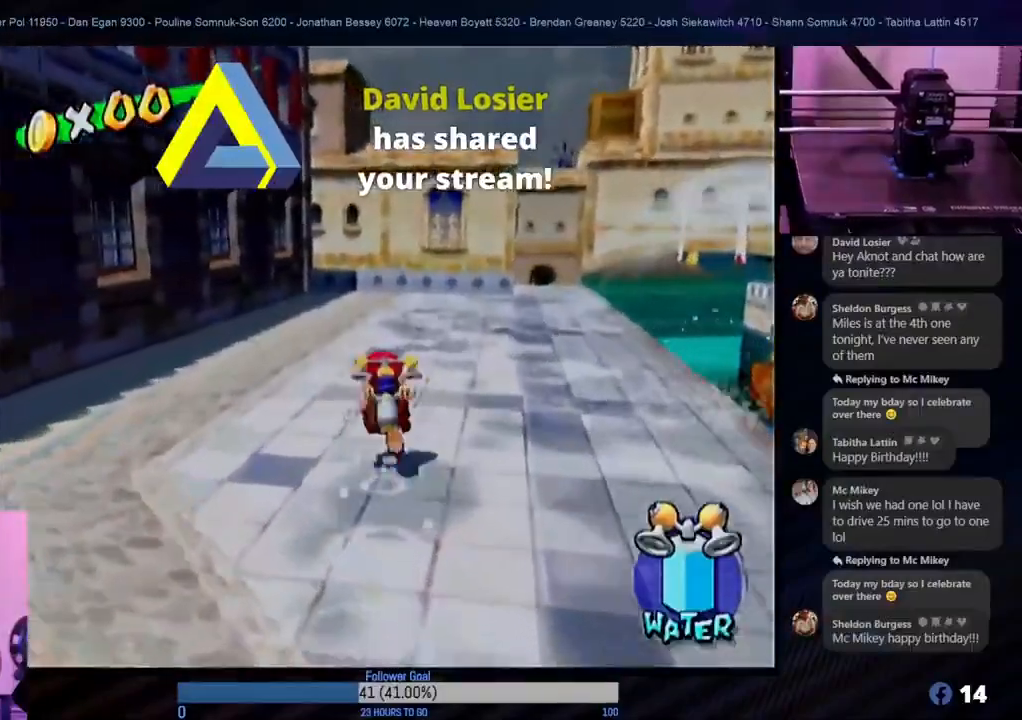
{"buttons": [], "left_stick": "up", "right_stick": "center", "events": []}
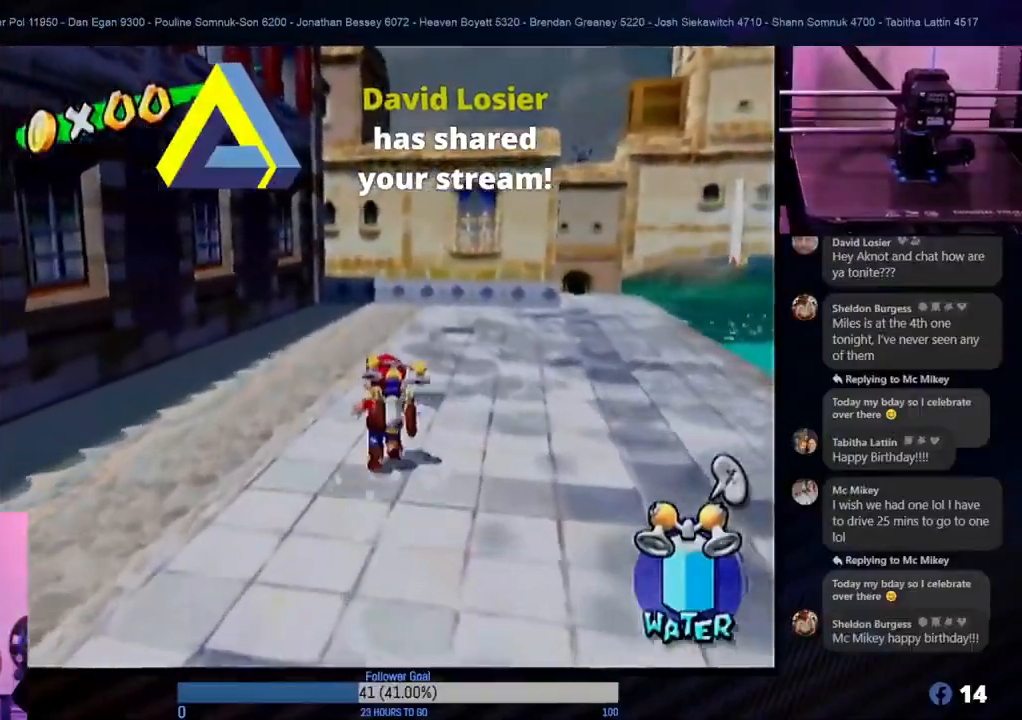
{"buttons": [], "left_stick": "up", "right_stick": "center", "events": []}
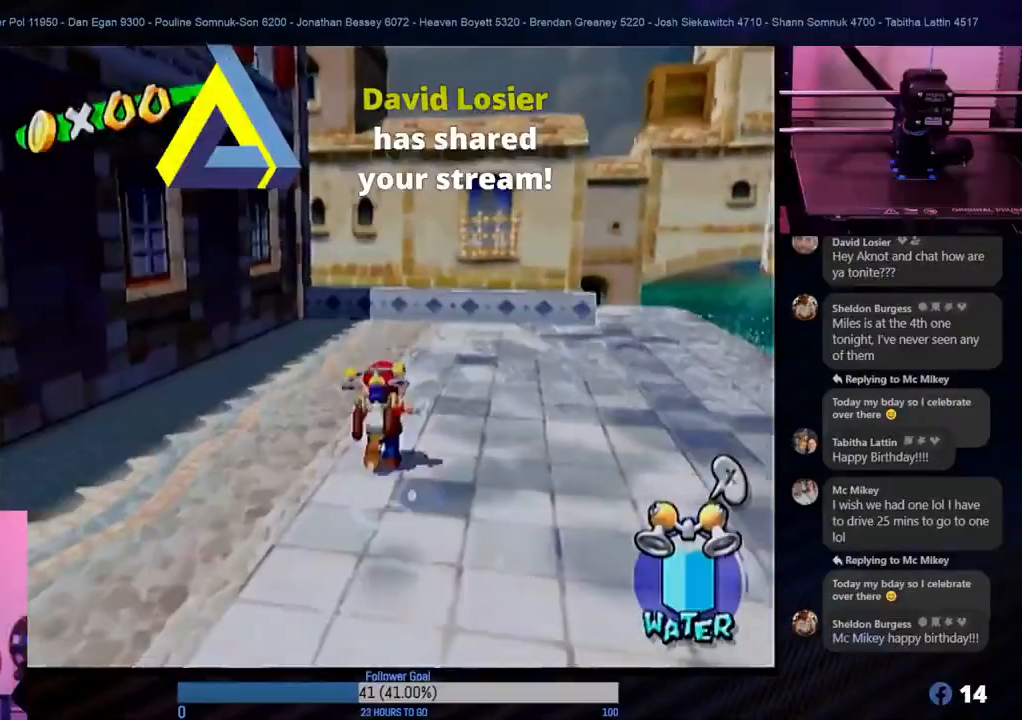
{"buttons": [], "left_stick": "up", "right_stick": "center", "events": []}
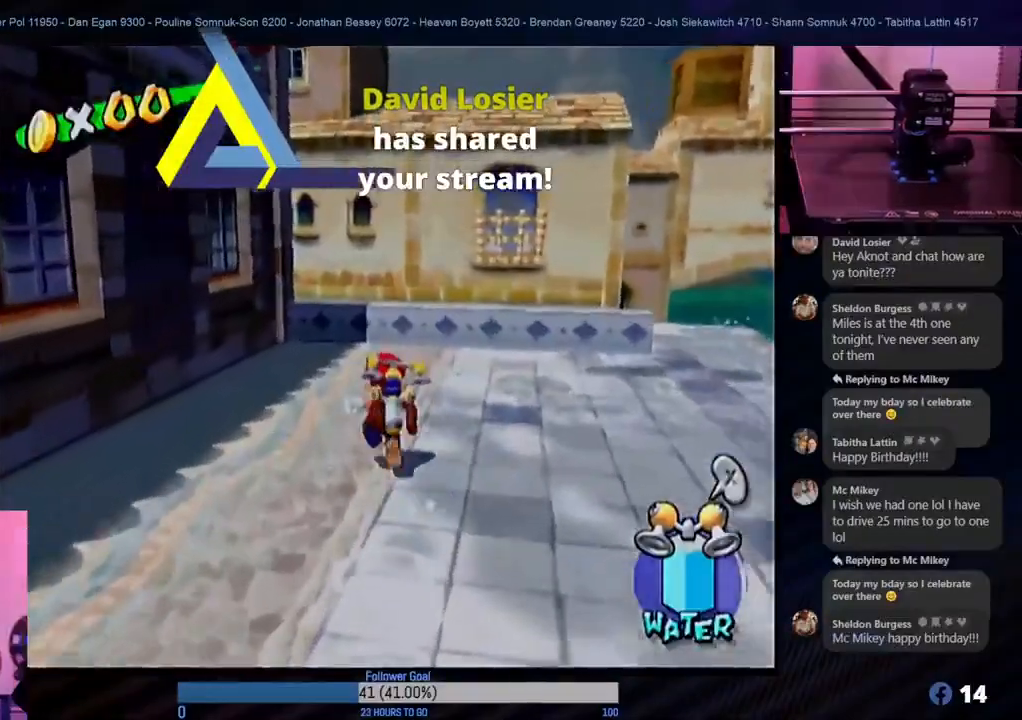
{"buttons": [], "left_stick": "up", "right_stick": "center", "events": []}
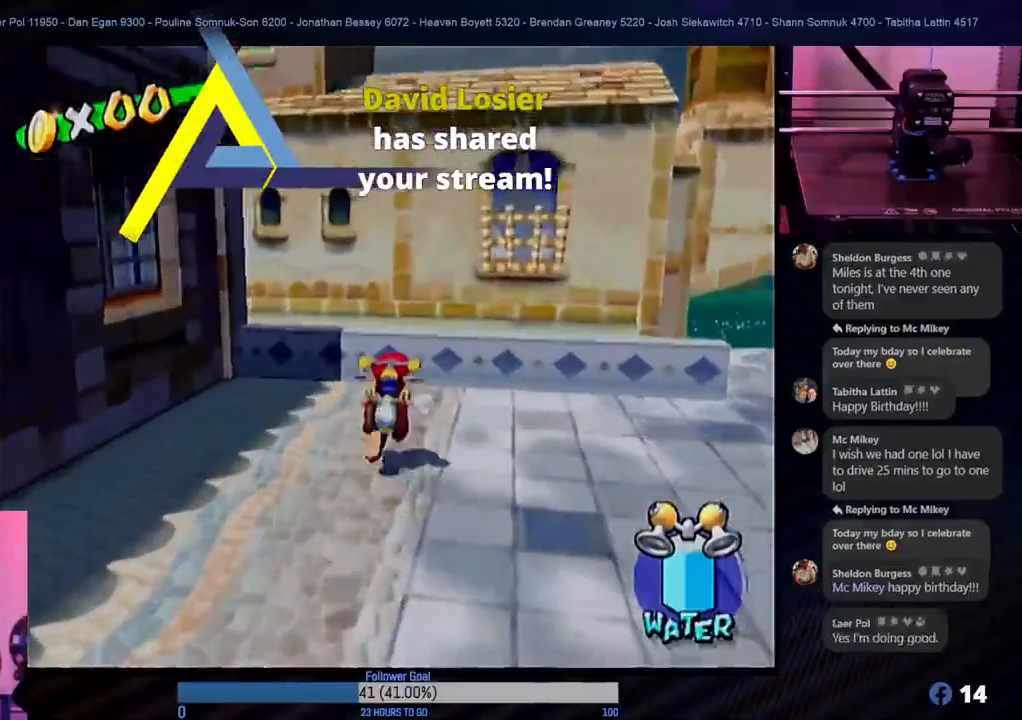
{"buttons": [], "left_stick": "up", "right_stick": "center", "events": []}
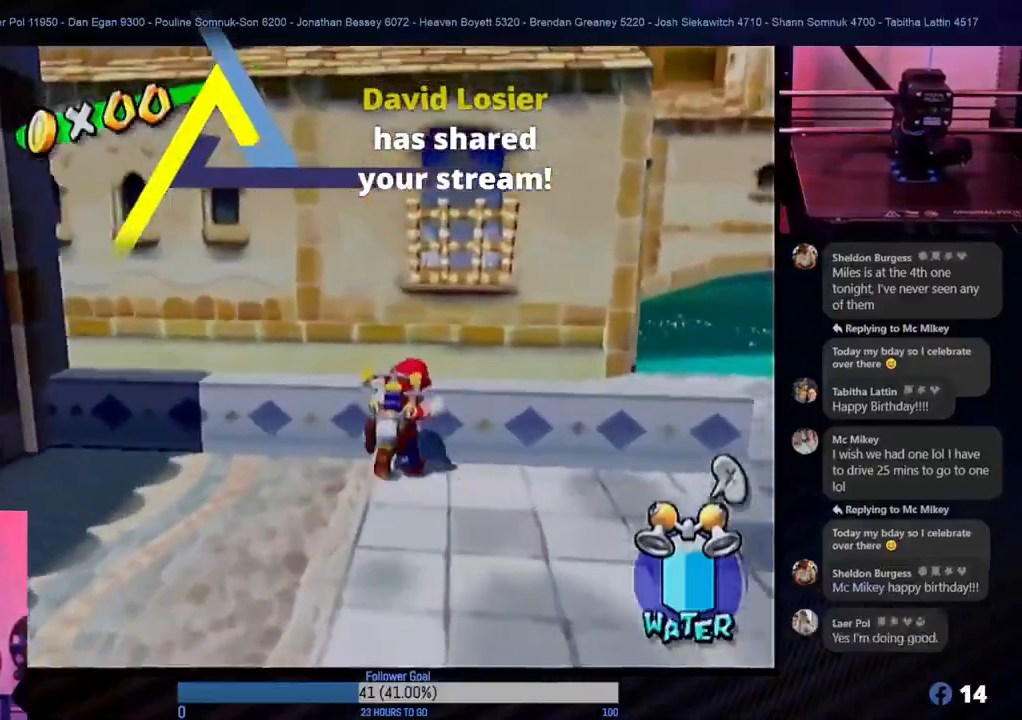
{"buttons": [], "left_stick": "down-right", "right_stick": "center", "events": [[450, "left_stick", "down-right"]]}
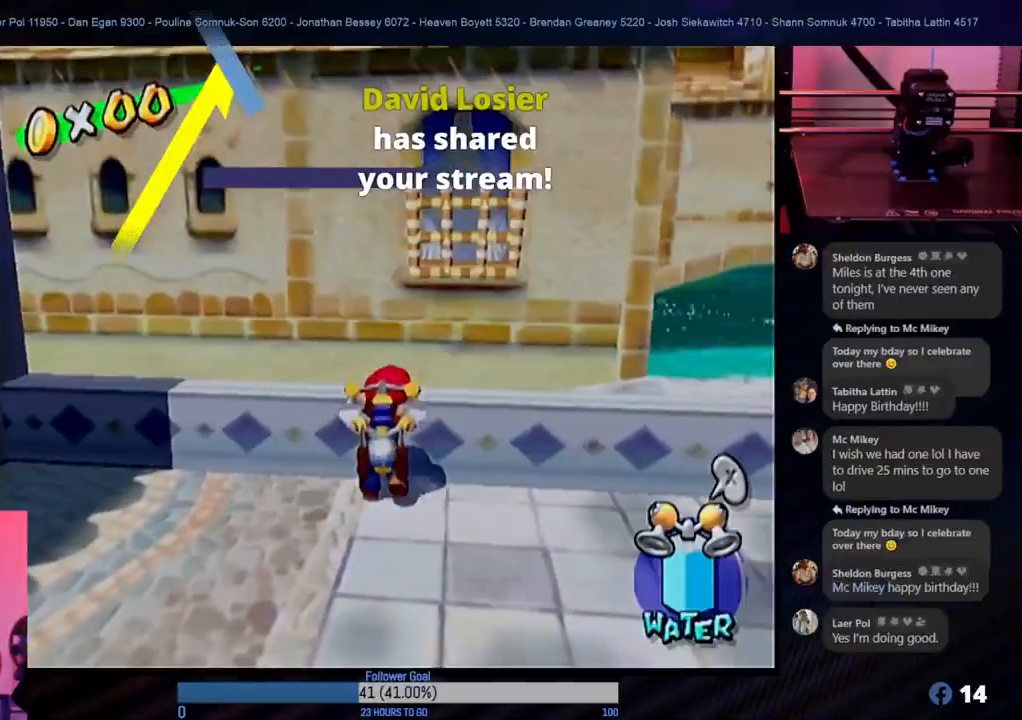
{"buttons": ["A"], "left_stick": "up-right", "right_stick": "center", "events": [[33, "left_stick", "down"], [283, "left_stick", "up-right"], [350, "A", "down"]]}
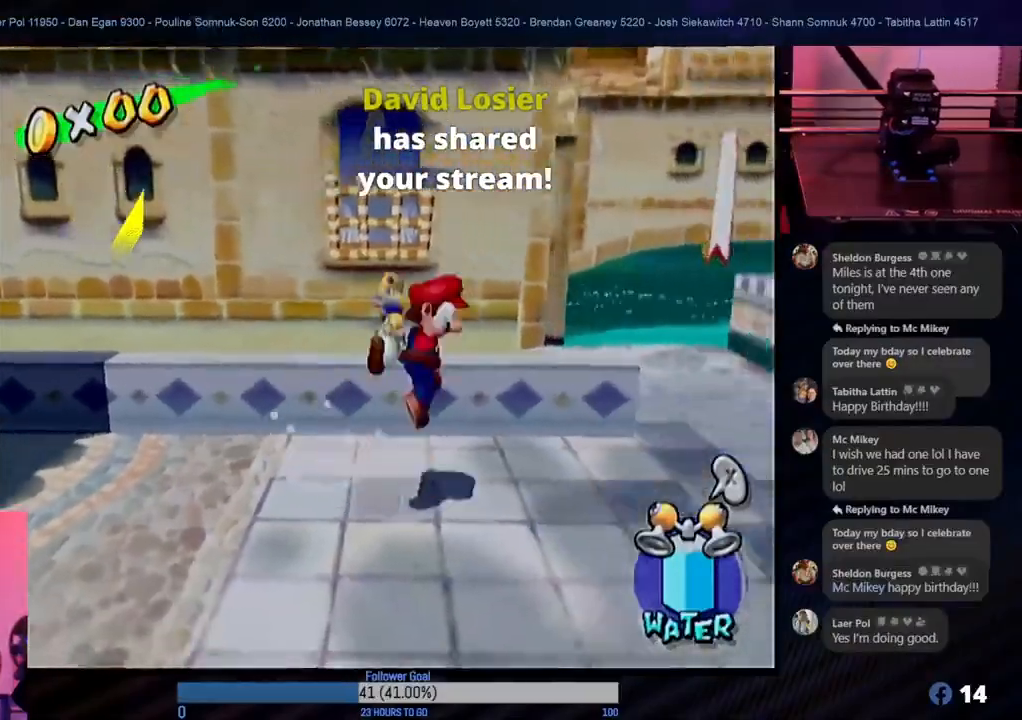
{"buttons": ["R1"], "left_stick": "up-right", "right_stick": "center", "events": [[333, "R1", "down"], [350, "A", "up"]]}
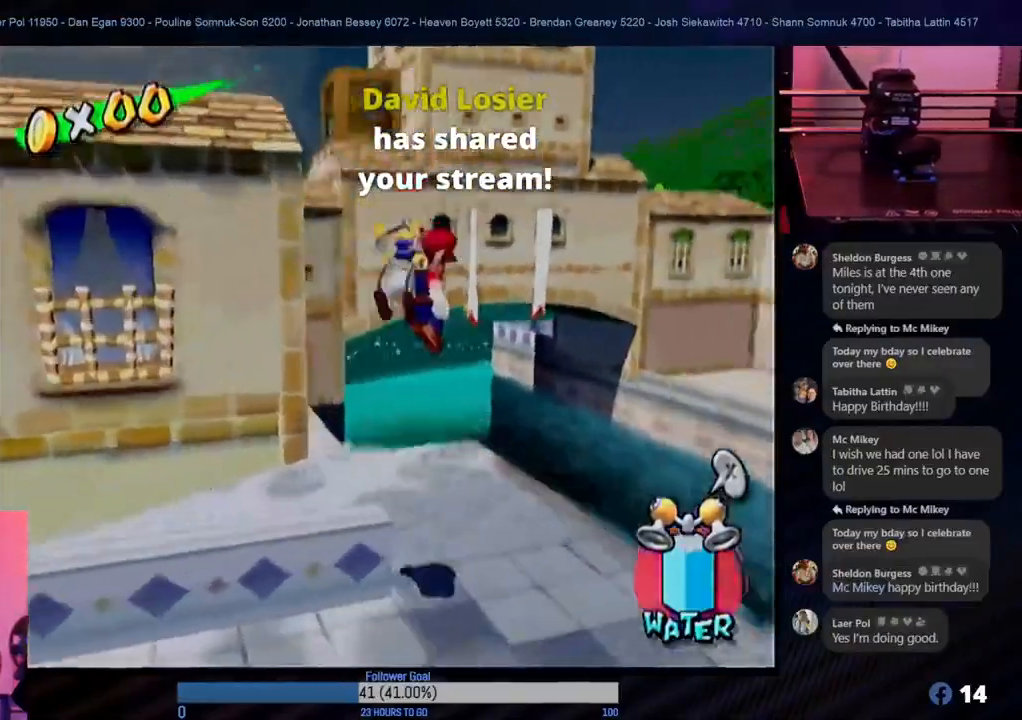
{"buttons": ["R1"], "left_stick": "up", "right_stick": "center", "events": [[250, "left_stick", "up"]]}
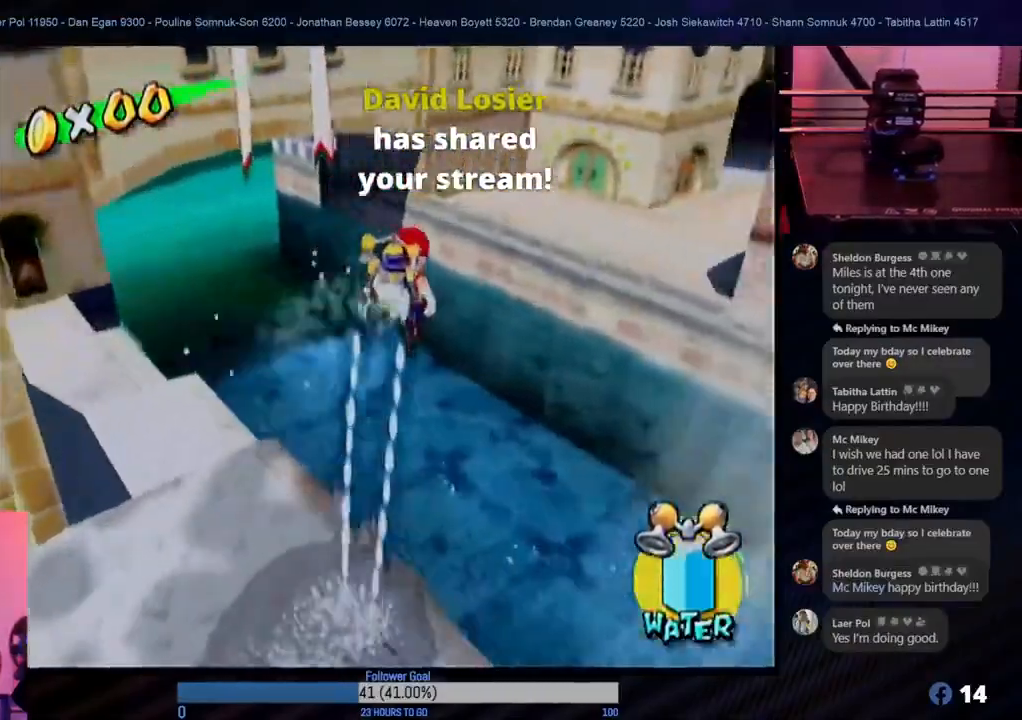
{"buttons": ["R1"], "left_stick": "up", "right_stick": "center", "events": []}
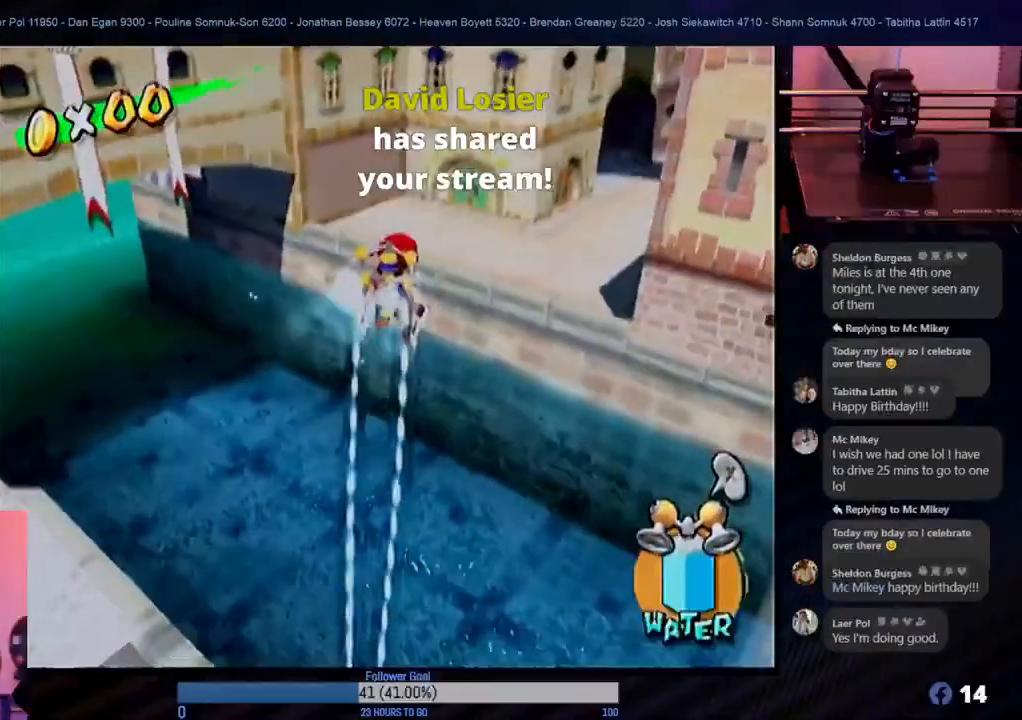
{"buttons": ["R1"], "left_stick": "up-right", "right_stick": "center", "events": [[183, "left_stick", "up-right"]]}
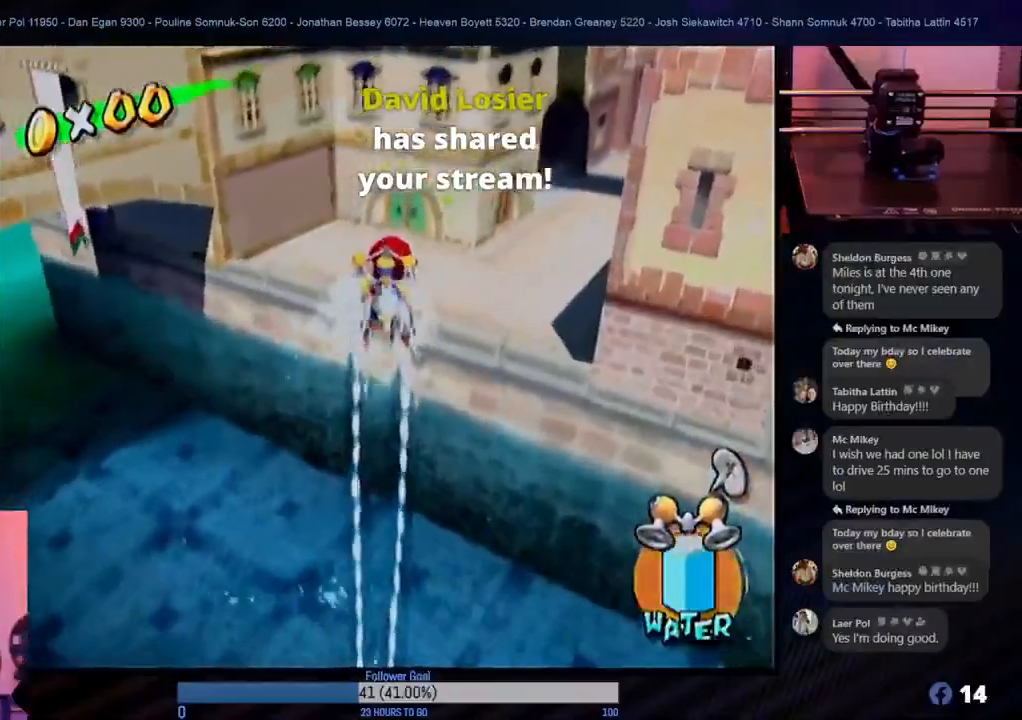
{"buttons": ["R1"], "left_stick": "up-right", "right_stick": "center", "events": []}
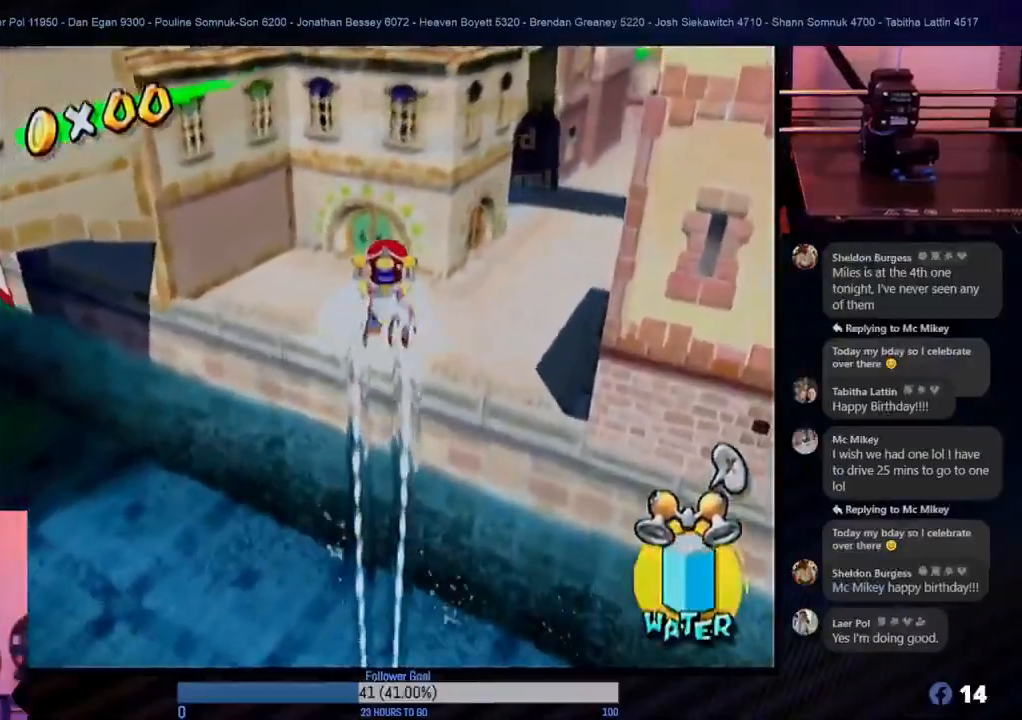
{"buttons": ["R1"], "left_stick": "up-right", "right_stick": "center", "events": []}
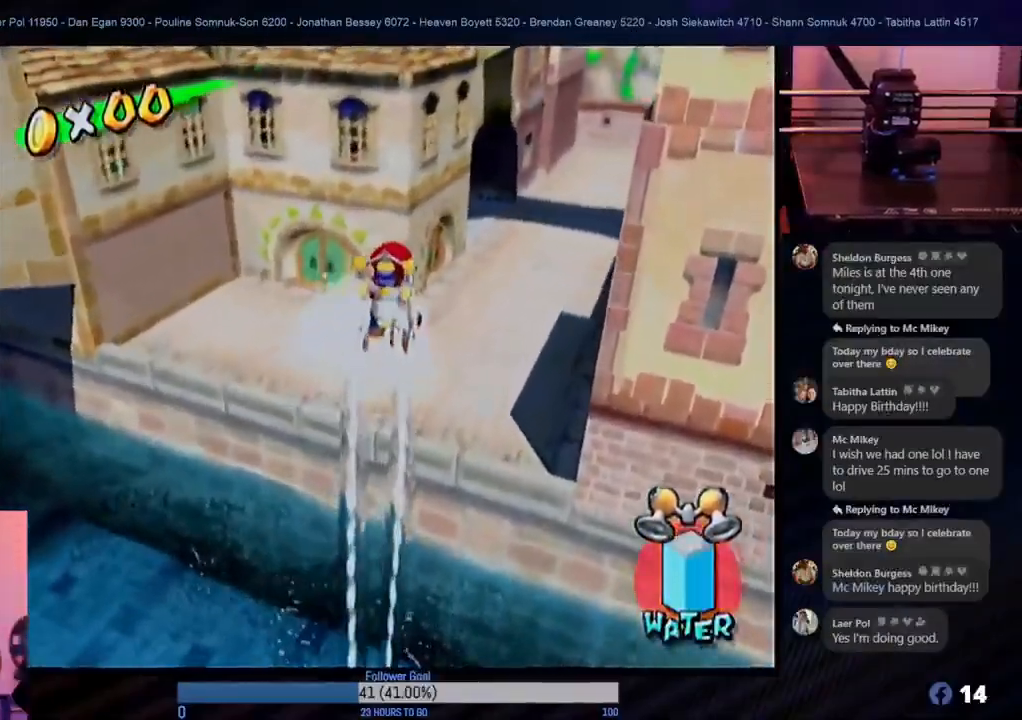
{"buttons": [], "left_stick": "up-right", "right_stick": "center", "events": [[467, "R1", "up"]]}
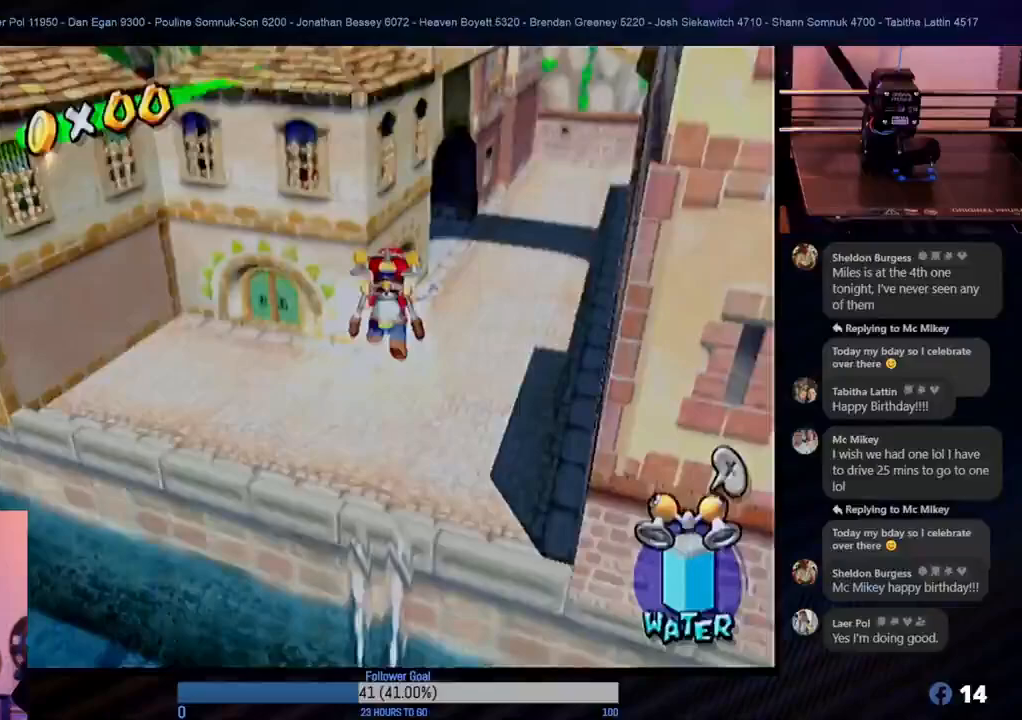
{"buttons": [], "left_stick": "up-right", "right_stick": "center", "events": []}
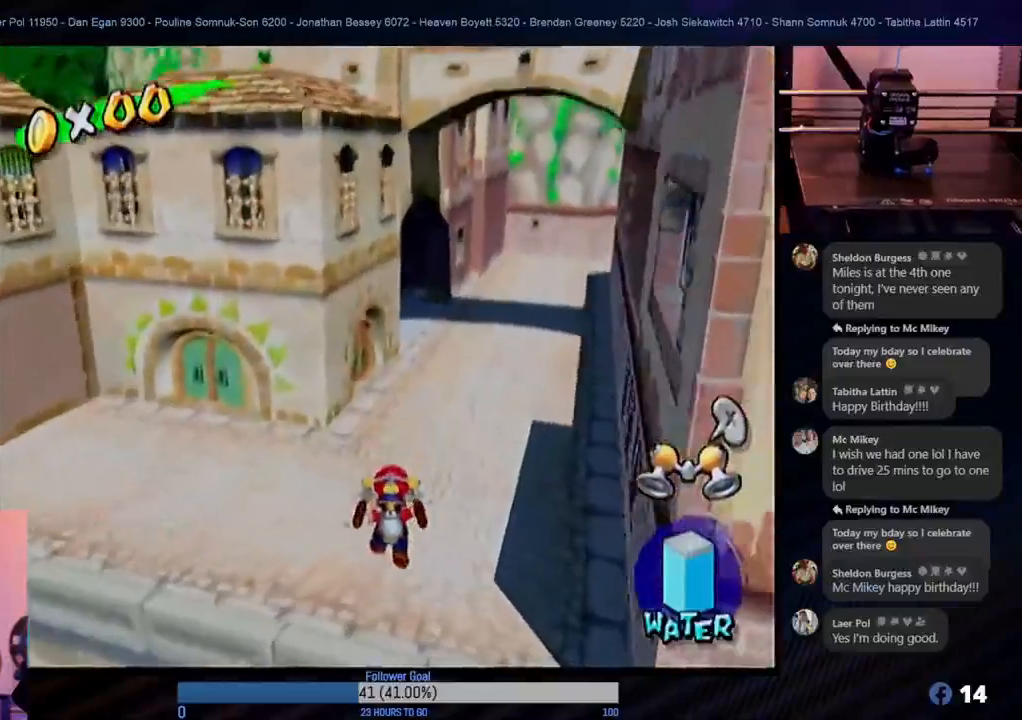
{"buttons": [], "left_stick": "up", "right_stick": "center", "events": [[300, "left_stick", "up"]]}